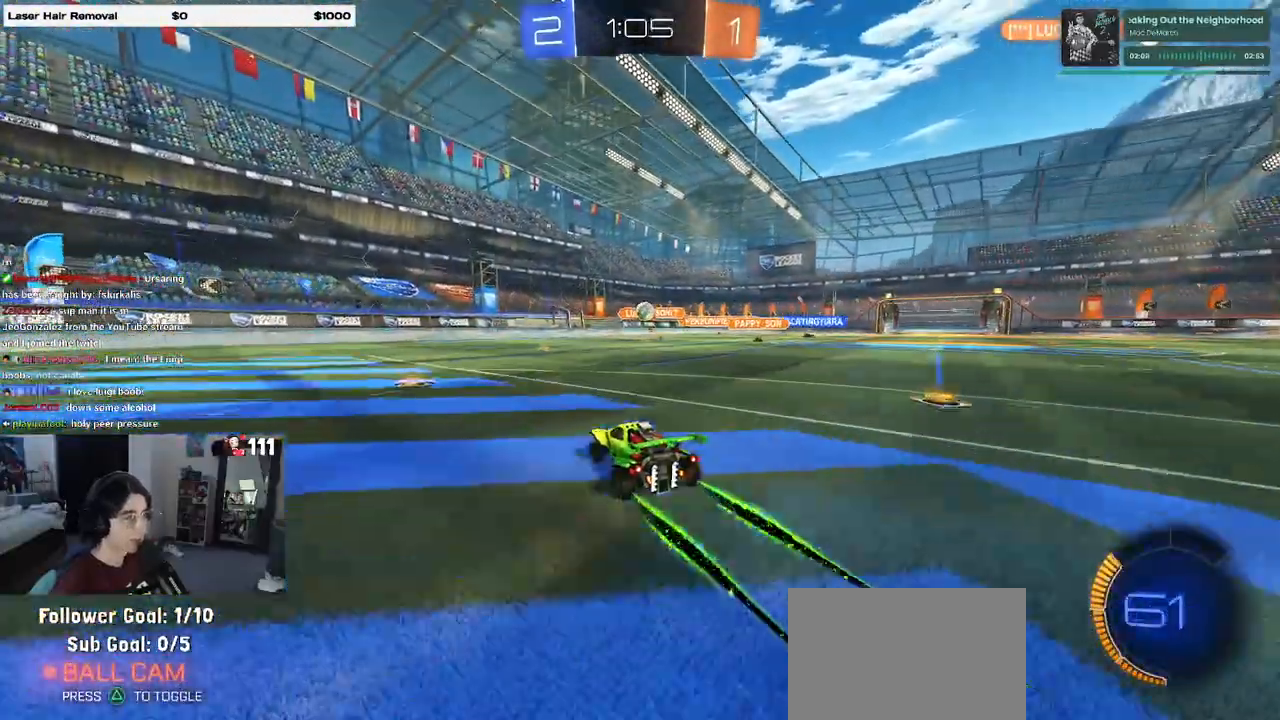
Gameplay with a controller (PlayStation layout); each line is a JSON object with the inputs held at the frame after it (dt_ms = milliseconds from this image to that frame). "events" lists button and stick changes between this image and that frame as [ms after this image, input, new state], when the widget could be followed in between.
{"dt_ms": 500, "buttons": ["CROSS", "R2"], "left_stick": "down-left", "right_stick": "center", "events": [[50, "left_stick", "center"], [400, "left_stick", "down-left"], [417, "CROSS", "down"]]}
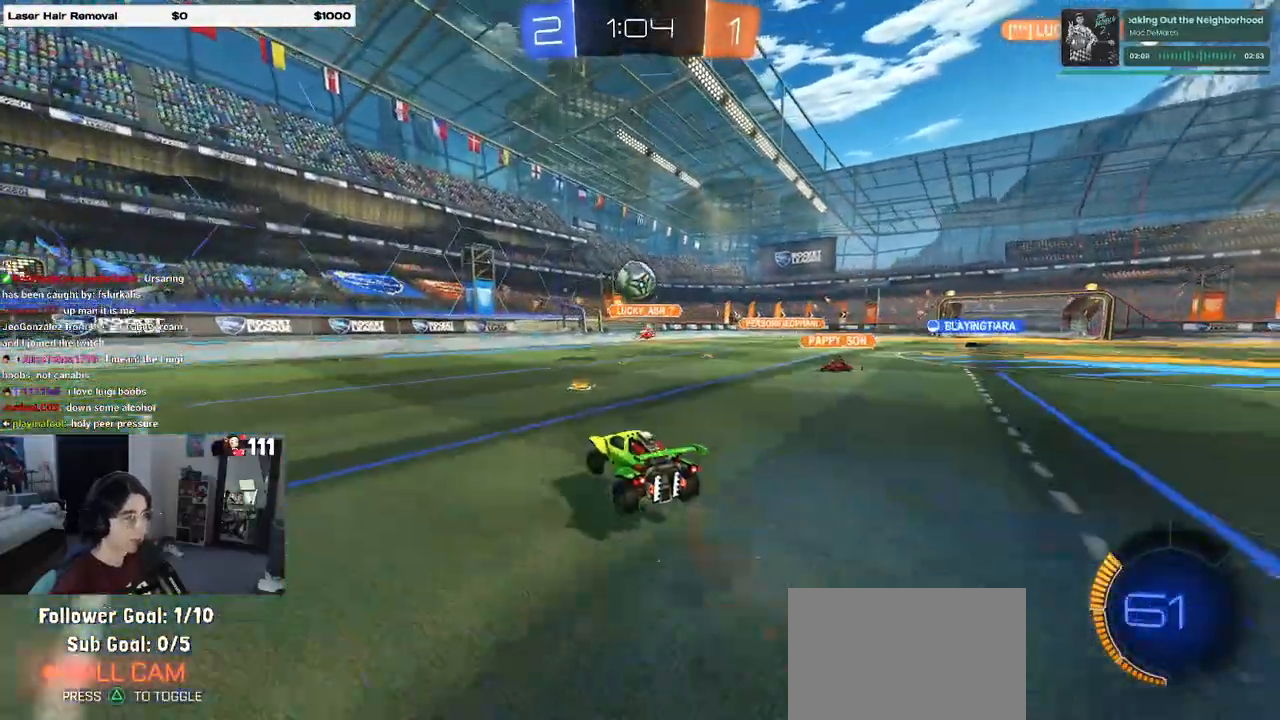
{"dt_ms": 500, "buttons": ["L1", "R1", "R2"], "left_stick": "left", "right_stick": "center", "events": [[117, "CROSS", "up"], [117, "left_stick", "center"], [150, "R1", "down"], [167, "CROSS", "down"], [200, "left_stick", "down"], [350, "L1", "down"], [383, "left_stick", "left"], [450, "CROSS", "up"]]}
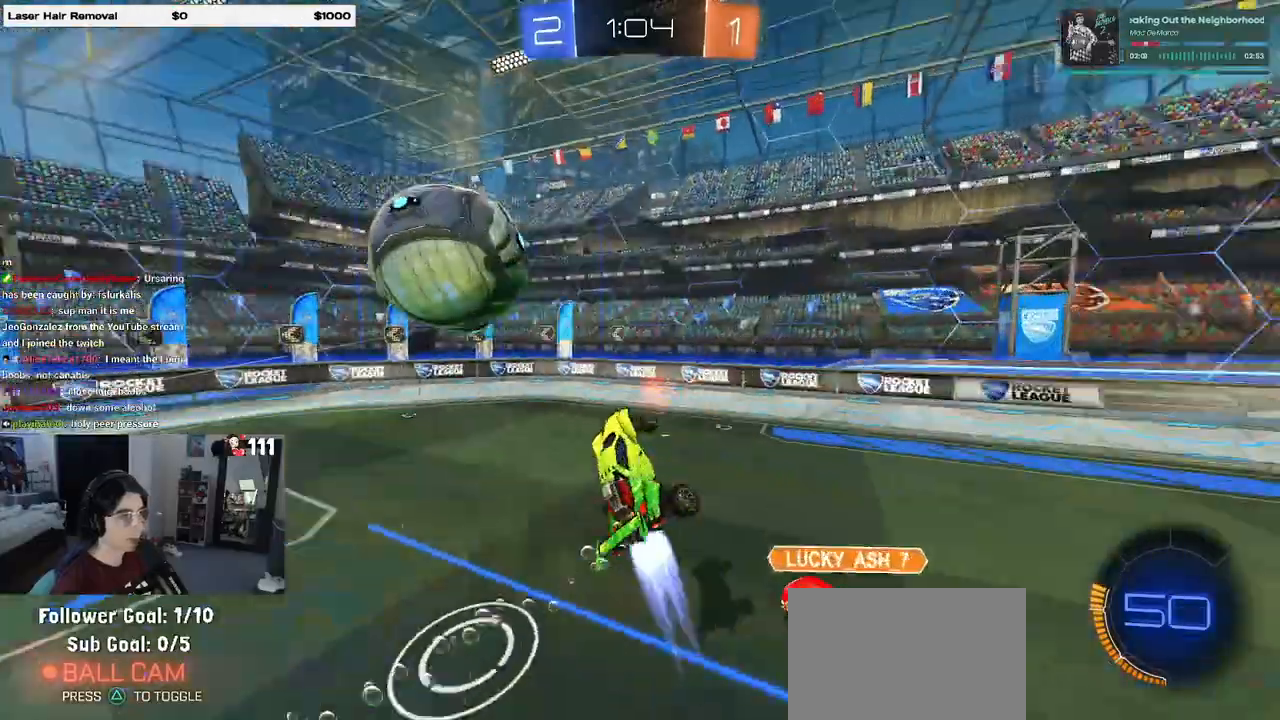
{"dt_ms": 500, "buttons": ["SQUARE", "R2"], "left_stick": "down-right", "right_stick": "center", "events": [[250, "L1", "up"], [283, "R1", "up"], [283, "left_stick", "center"], [383, "left_stick", "down-right"], [417, "SQUARE", "down"]]}
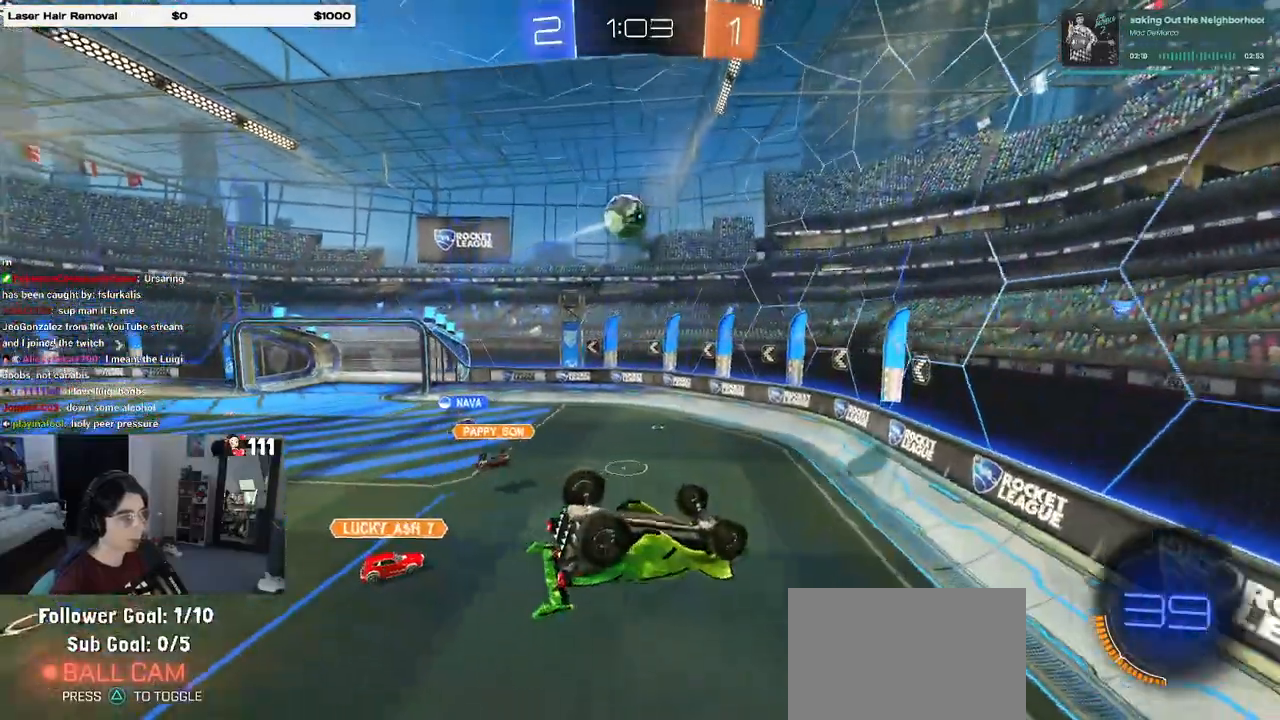
{"dt_ms": 500, "buttons": ["R2"], "left_stick": "left", "right_stick": "center", "events": [[50, "left_stick", "center"], [83, "SQUARE", "up"], [133, "left_stick", "left"], [333, "left_stick", "center"], [417, "left_stick", "left"]]}
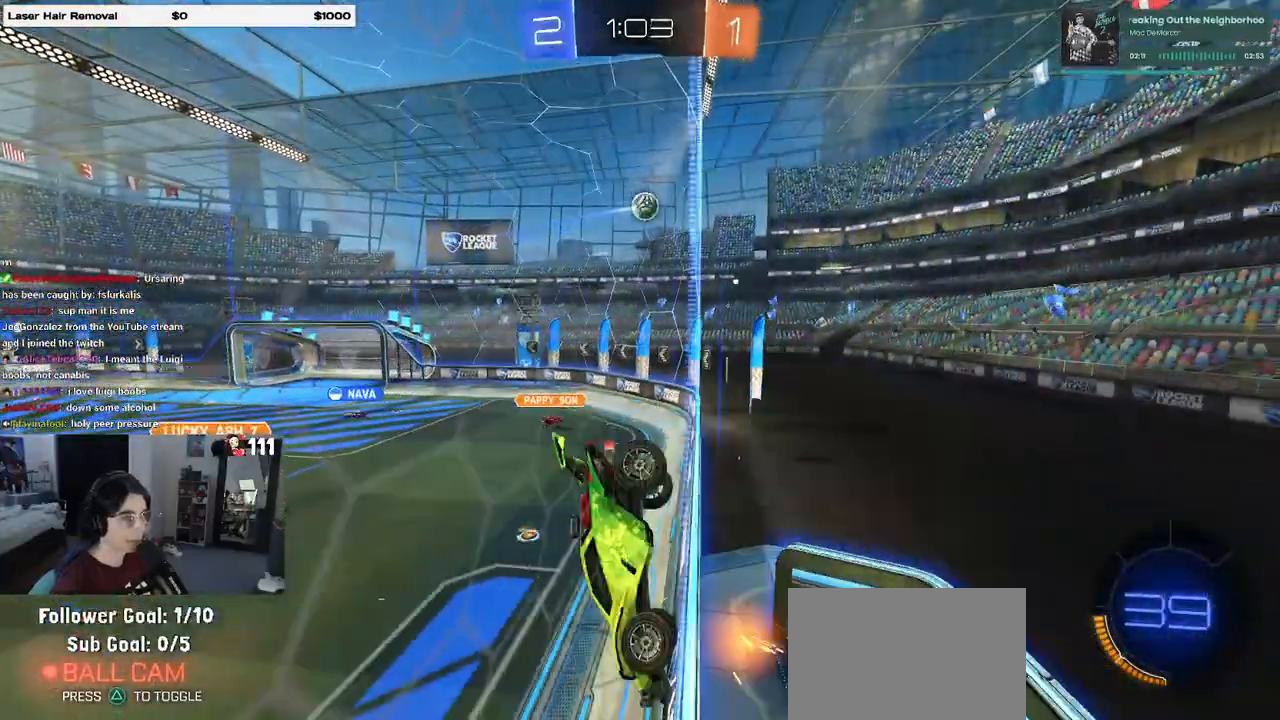
{"dt_ms": 500, "buttons": ["R2"], "left_stick": "center", "right_stick": "center", "events": [[183, "left_stick", "center"]]}
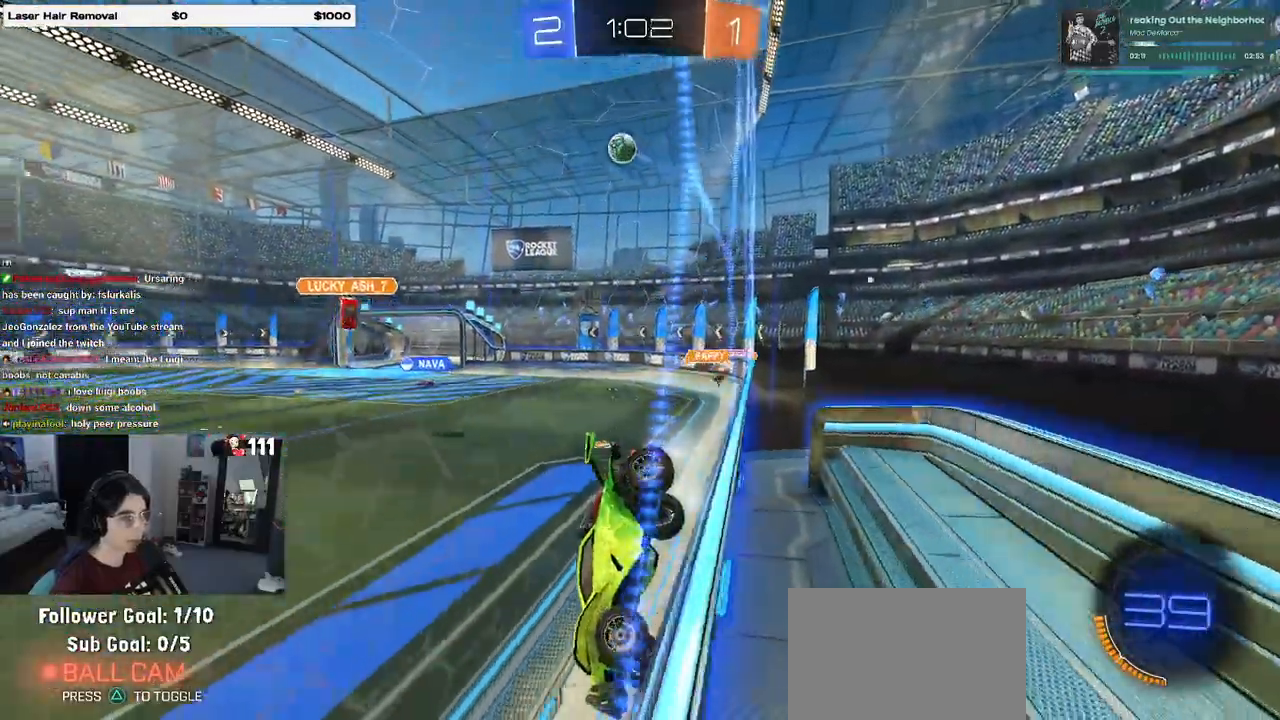
{"dt_ms": 1000, "buttons": ["R2"], "left_stick": "left", "right_stick": "center"}
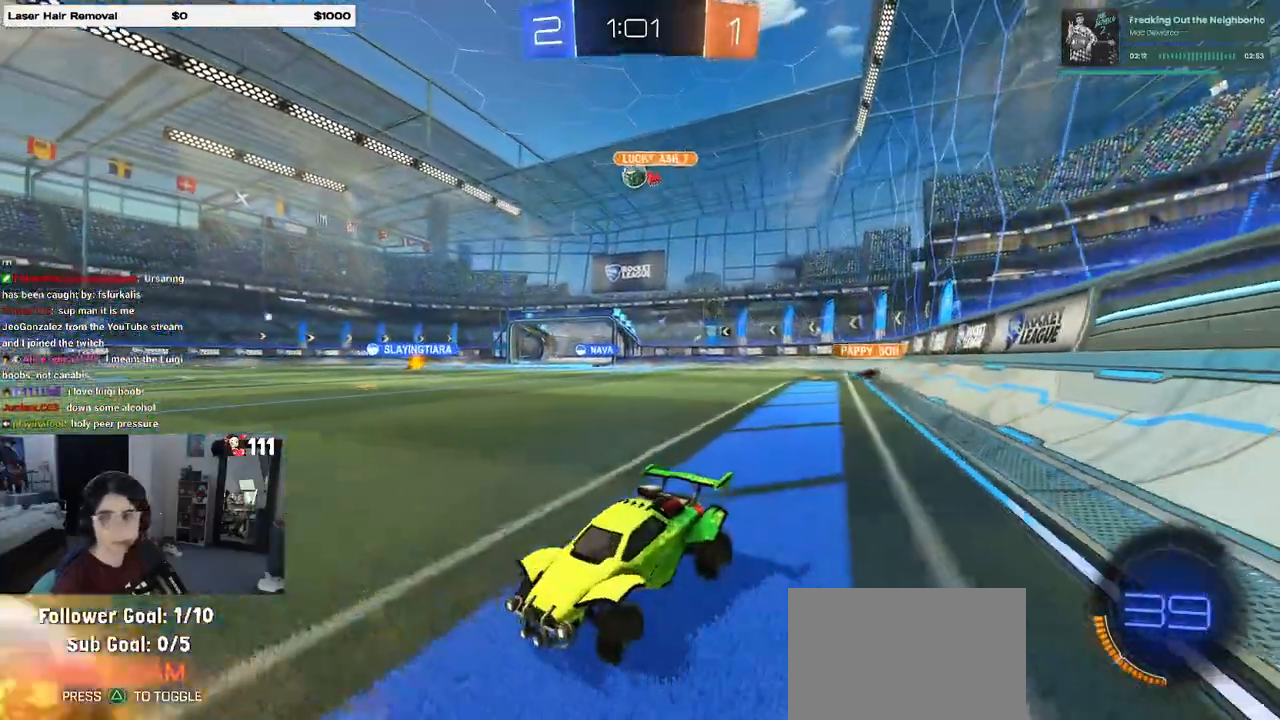
{"dt_ms": 500, "buttons": ["R2"], "left_stick": "right", "right_stick": "center", "events": [[117, "left_stick", "center"], [133, "SQUARE", "down"], [217, "left_stick", "right"], [283, "SQUARE", "up"]]}
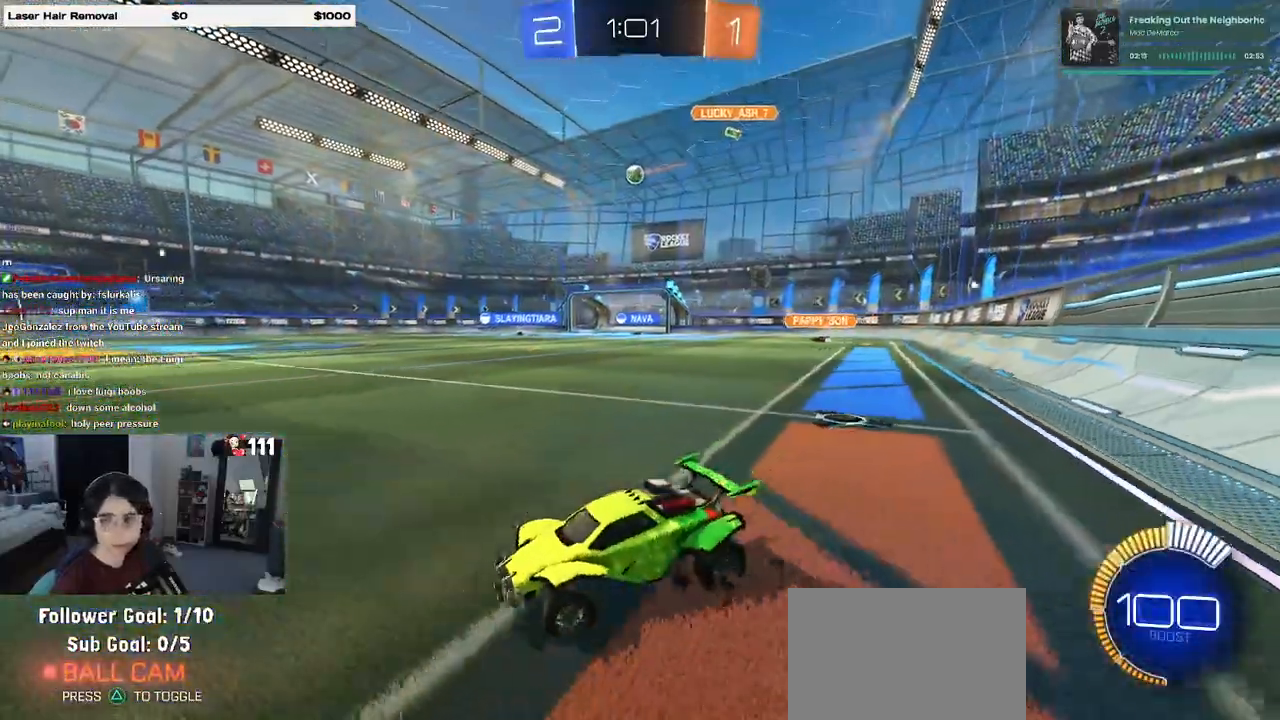
{"dt_ms": 500, "buttons": ["R2"], "left_stick": "right", "right_stick": "center", "events": []}
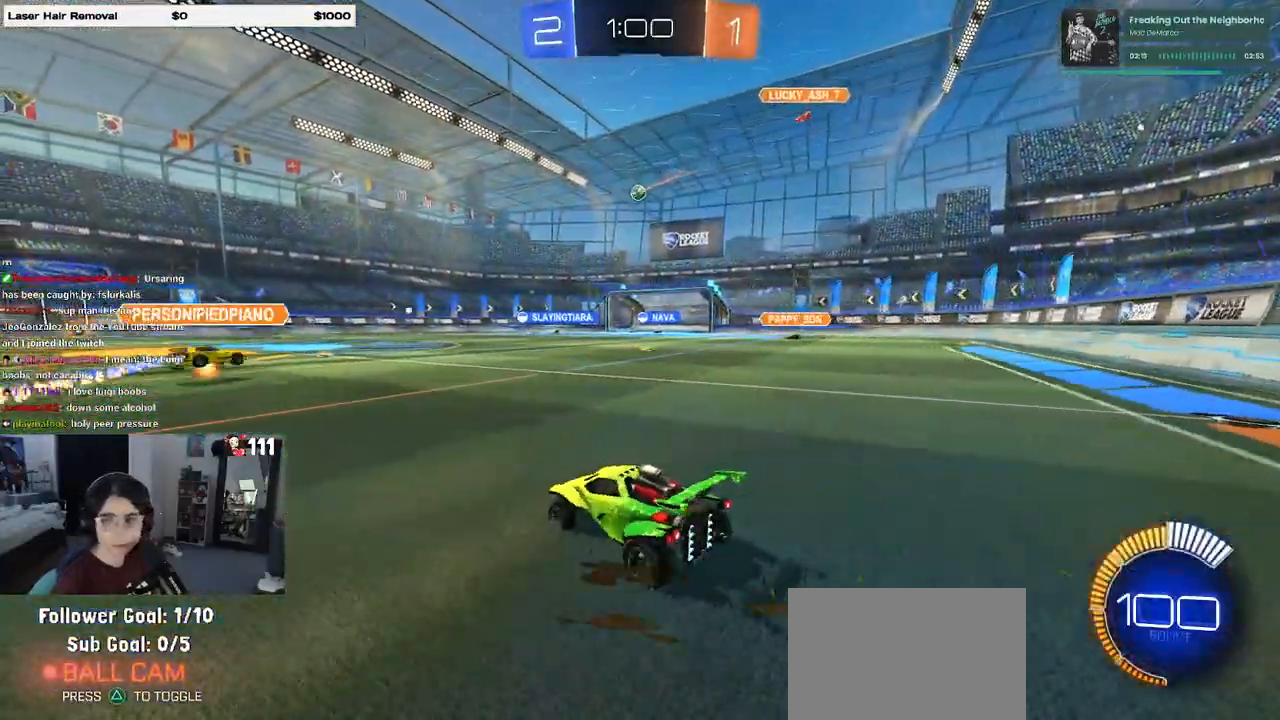
{"dt_ms": 500, "buttons": ["SQUARE", "R2"], "left_stick": "down", "right_stick": "center", "events": [[33, "CROSS", "down"], [133, "CROSS", "up"], [133, "left_stick", "up-left"], [200, "CROSS", "down"], [267, "CROSS", "up"], [267, "SQUARE", "down"], [267, "left_stick", "down"]]}
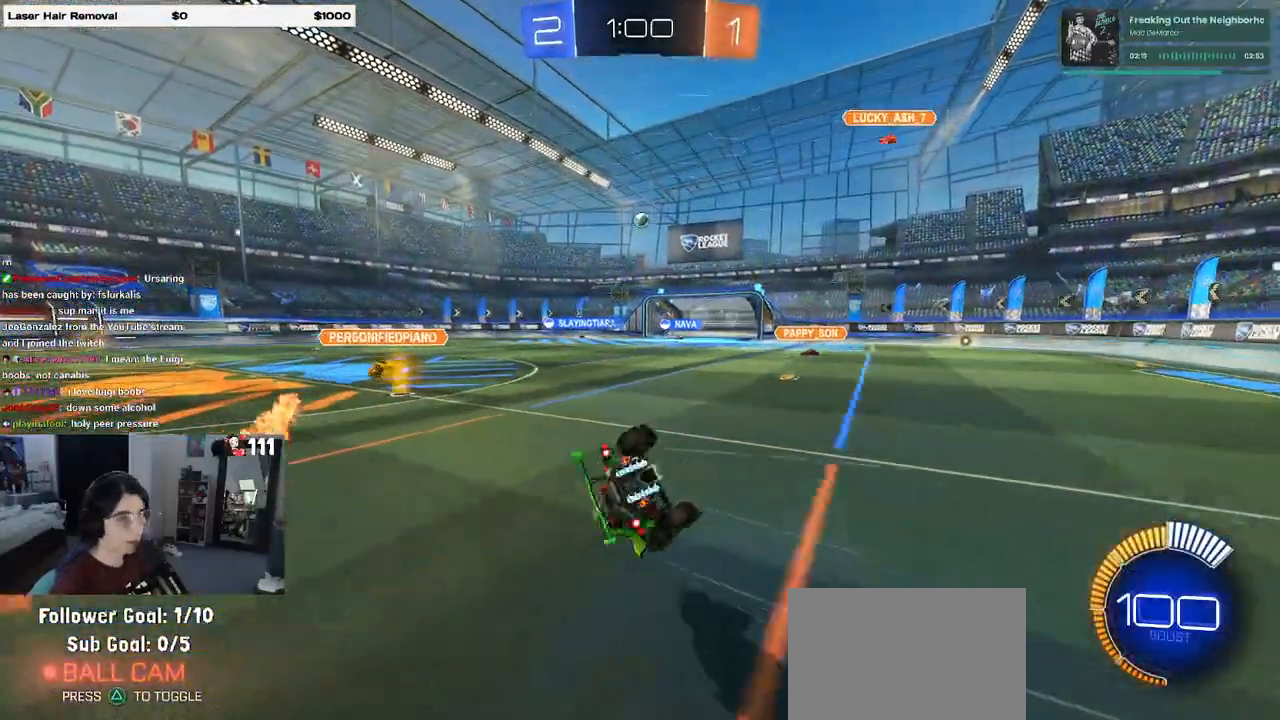
{"dt_ms": 500, "buttons": ["SQUARE", "R2"], "left_stick": "down-left", "right_stick": "center", "events": [[17, "left_stick", "down-left"]]}
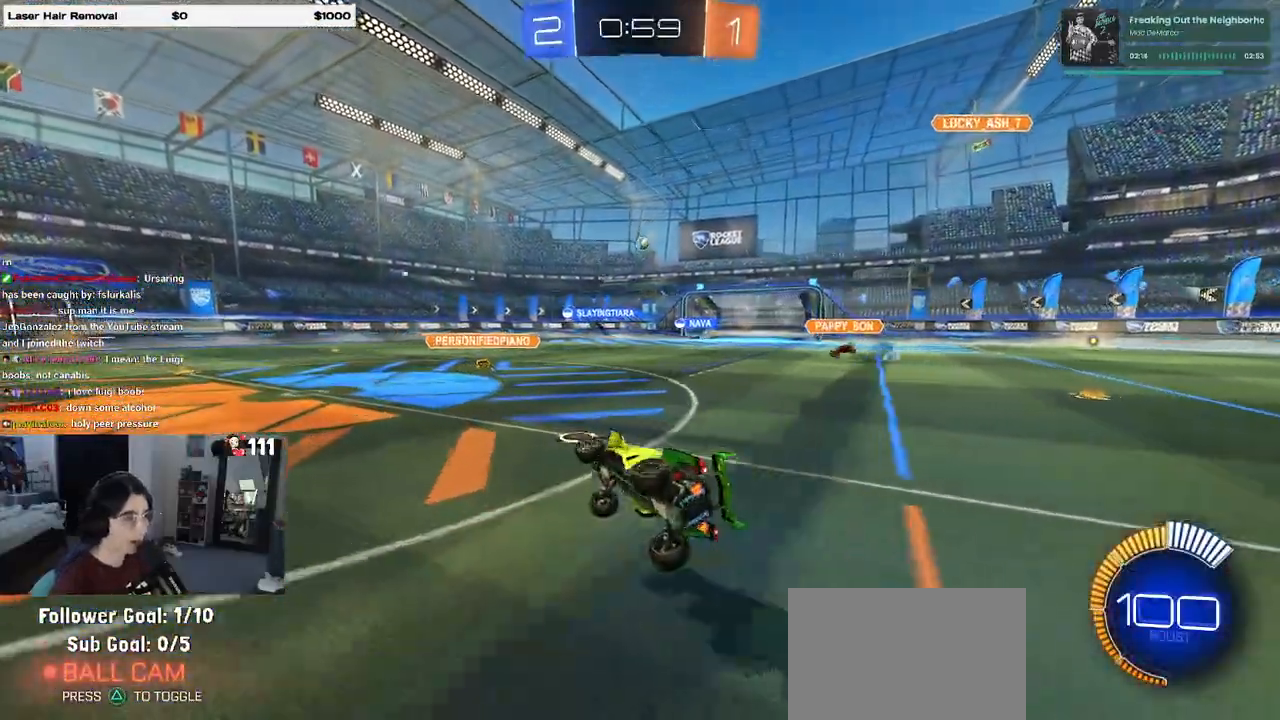
{"dt_ms": 500, "buttons": ["R1", "R2"], "left_stick": "right", "right_stick": "center", "events": [[33, "SQUARE", "up"], [100, "left_stick", "center"], [200, "left_stick", "right"], [383, "R1", "down"], [417, "left_stick", "center"], [467, "left_stick", "right"]]}
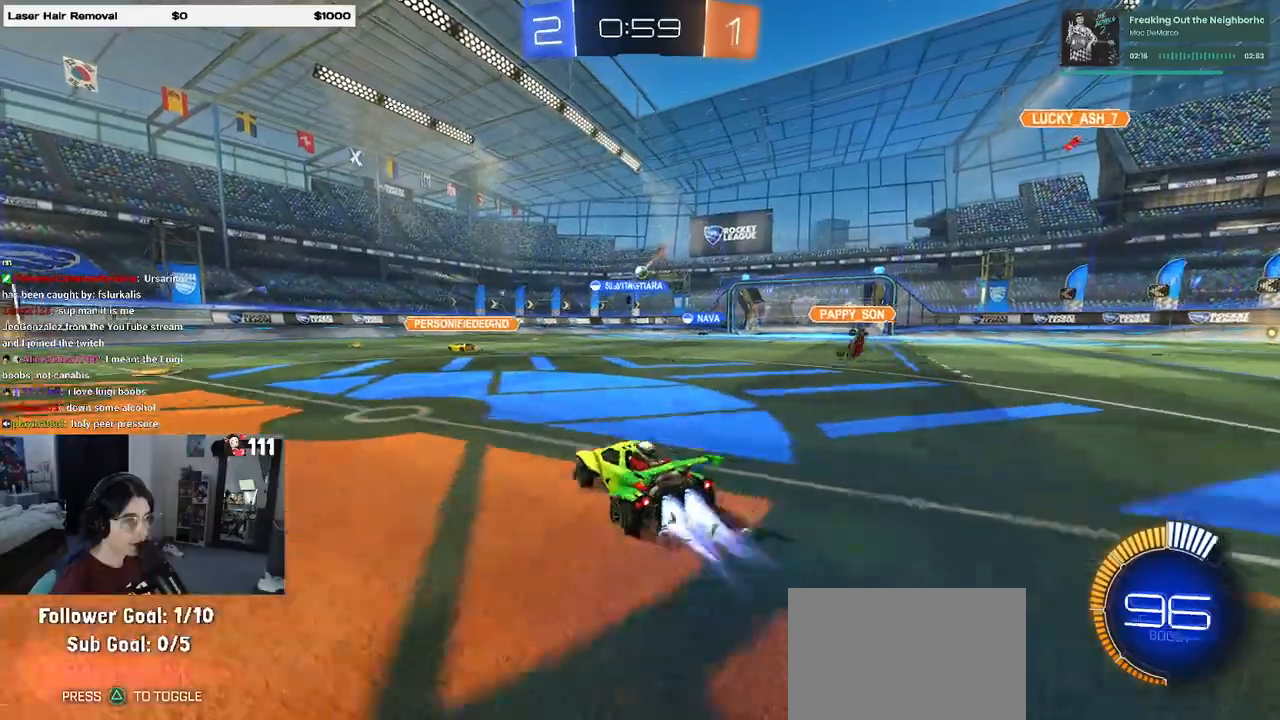
{"dt_ms": 500, "buttons": ["R1", "R2"], "left_stick": "up-right", "right_stick": "center", "events": [[350, "left_stick", "center"], [400, "CROSS", "down"], [450, "left_stick", "up-right"], [483, "CROSS", "up"]]}
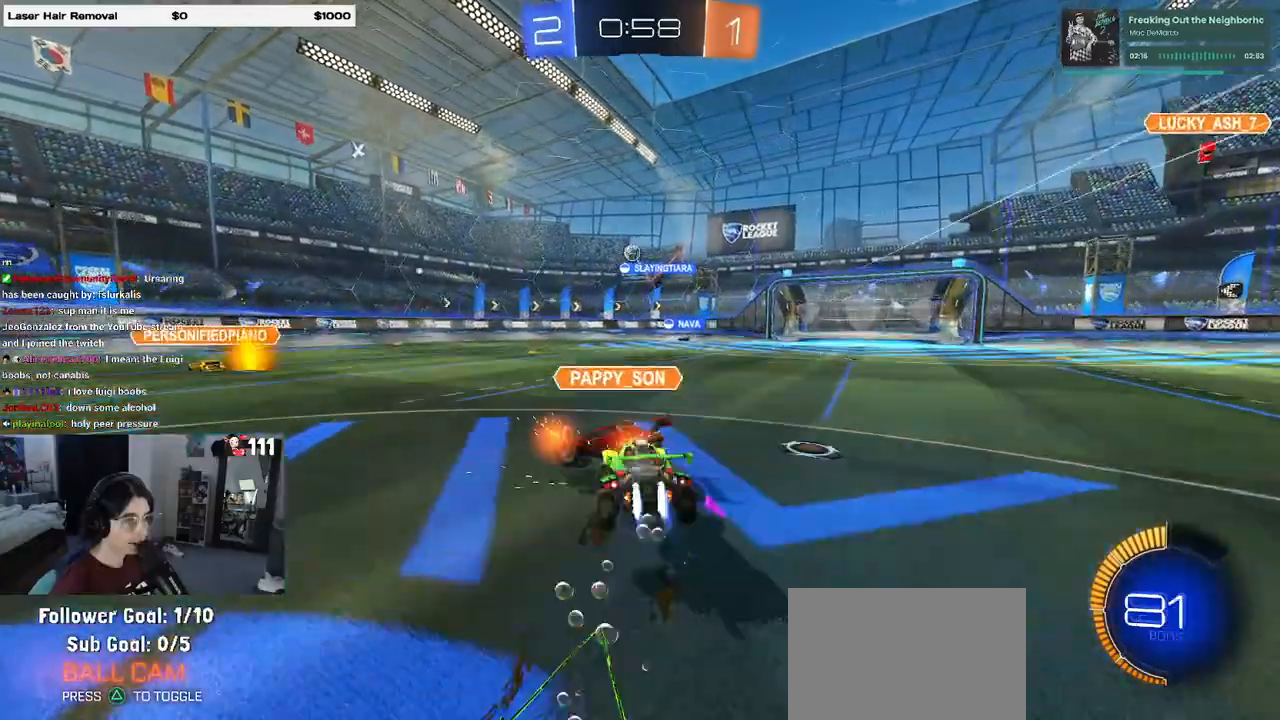
{"dt_ms": 500, "buttons": ["SQUARE", "R2"], "left_stick": "down-right", "right_stick": "center"}
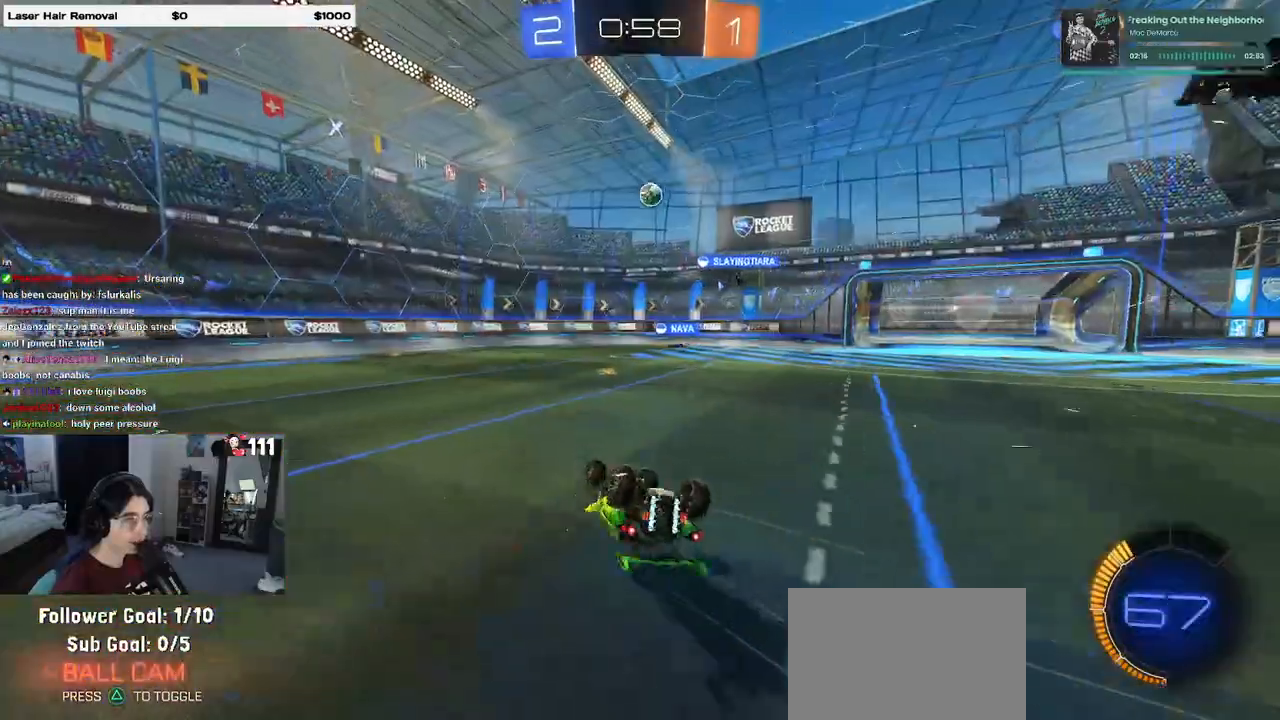
{"dt_ms": 500, "buttons": ["TRIANGLE", "R2"], "left_stick": "center", "right_stick": "center", "events": [[317, "SQUARE", "up"], [333, "left_stick", "center"], [450, "TRIANGLE", "down"]]}
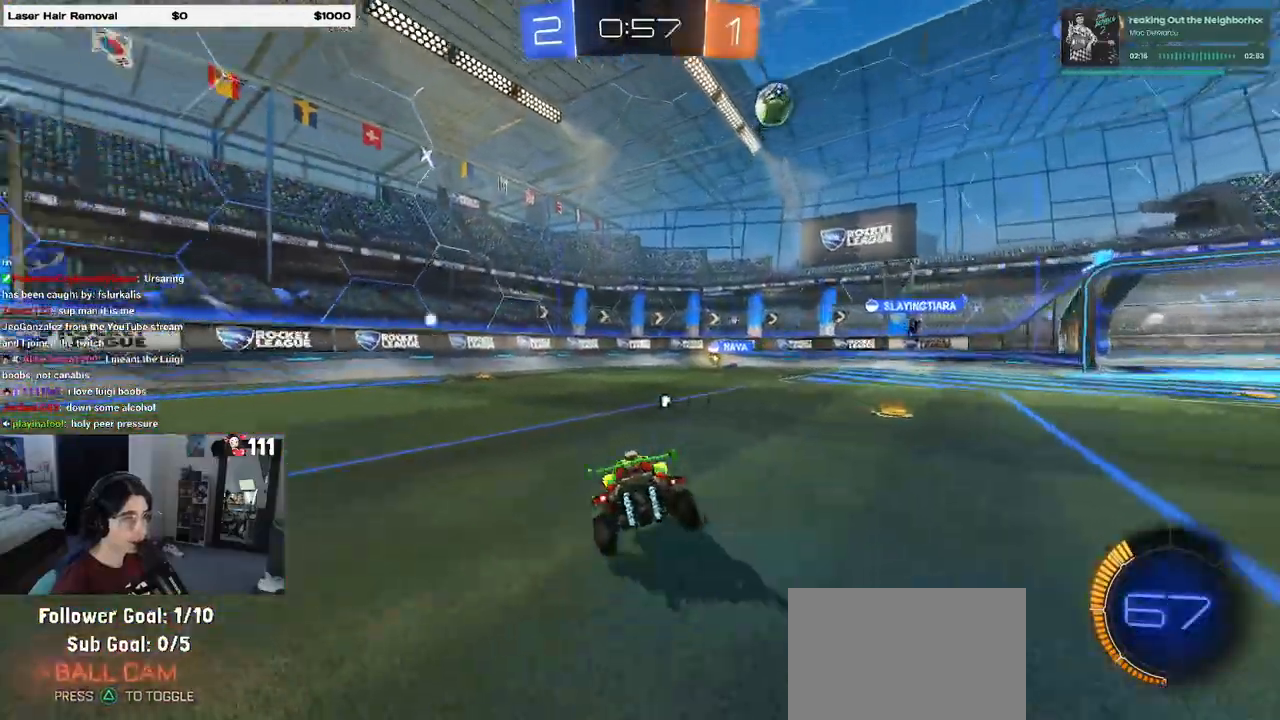
{"dt_ms": 500, "buttons": ["R2"], "left_stick": "center", "right_stick": "center", "events": [[50, "TRIANGLE", "up"], [67, "left_stick", "right"], [150, "R1", "down"], [217, "left_stick", "center"], [400, "R1", "up"]]}
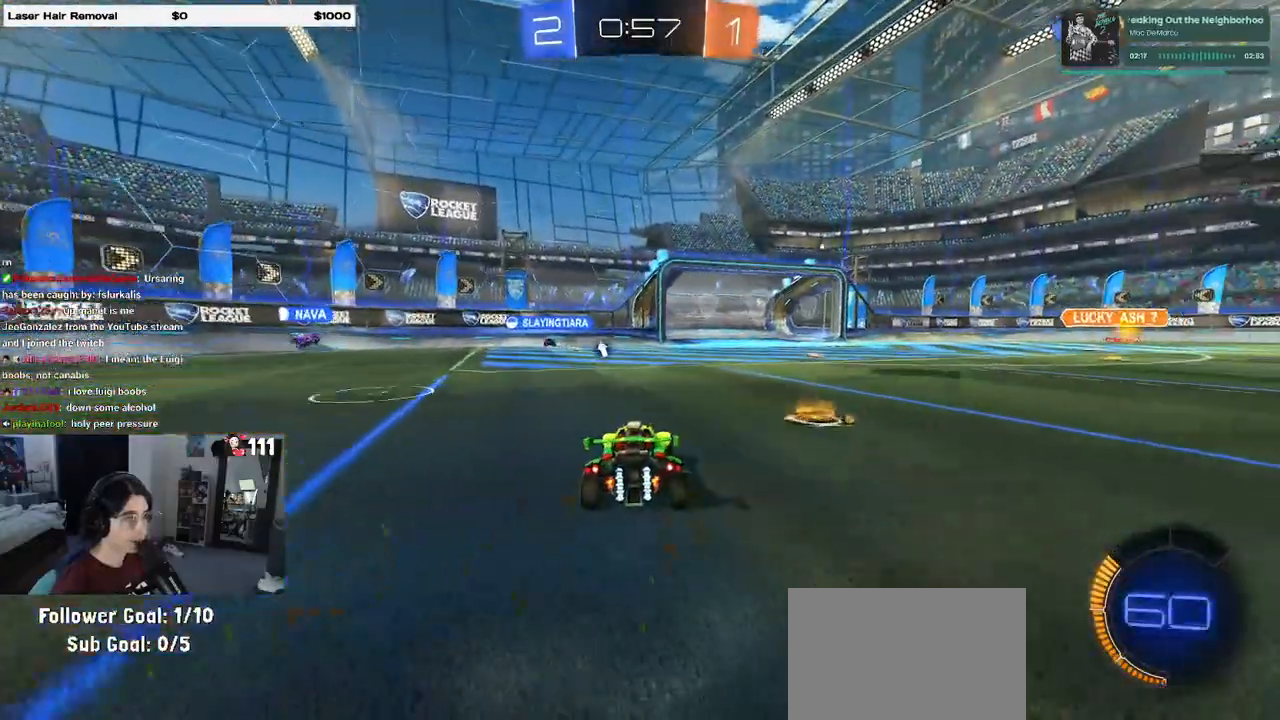
{"dt_ms": 500, "buttons": ["TRIANGLE", "R2"], "left_stick": "center", "right_stick": "center", "events": [[83, "left_stick", "right"], [400, "left_stick", "center"], [433, "TRIANGLE", "down"]]}
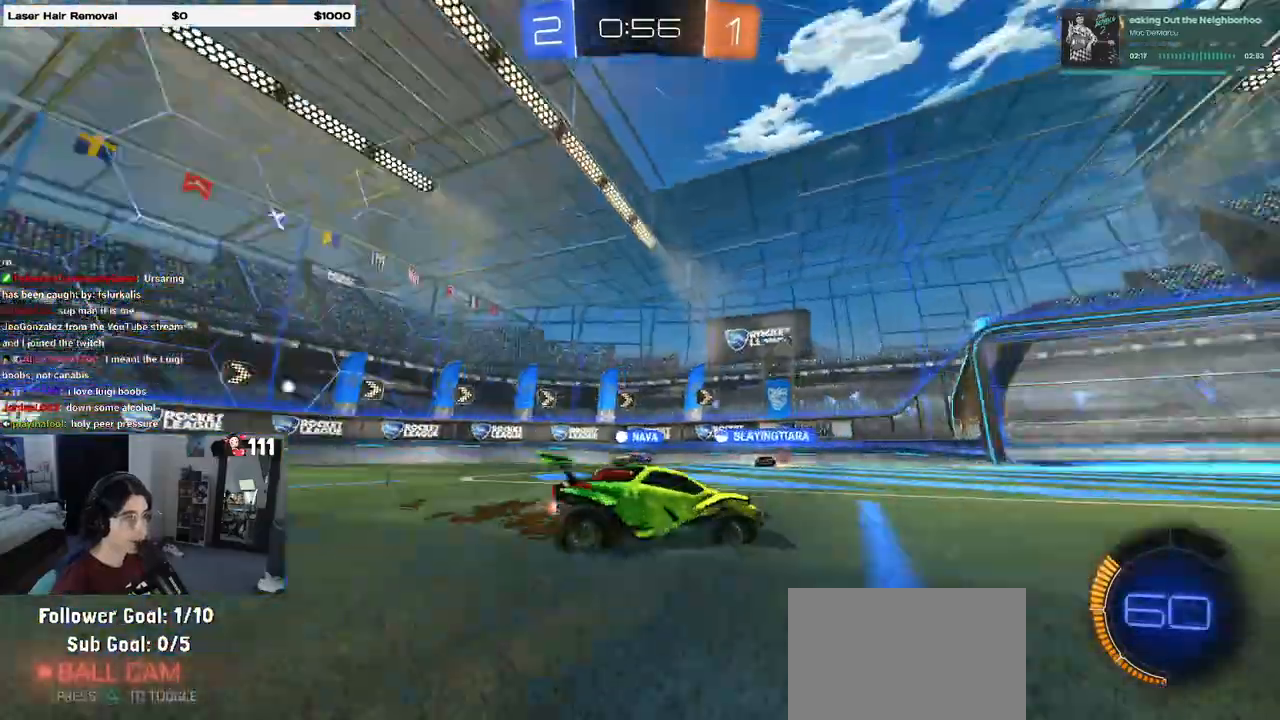
{"dt_ms": 500, "buttons": ["R2"], "left_stick": "center", "right_stick": "center", "events": [[33, "TRIANGLE", "up"]]}
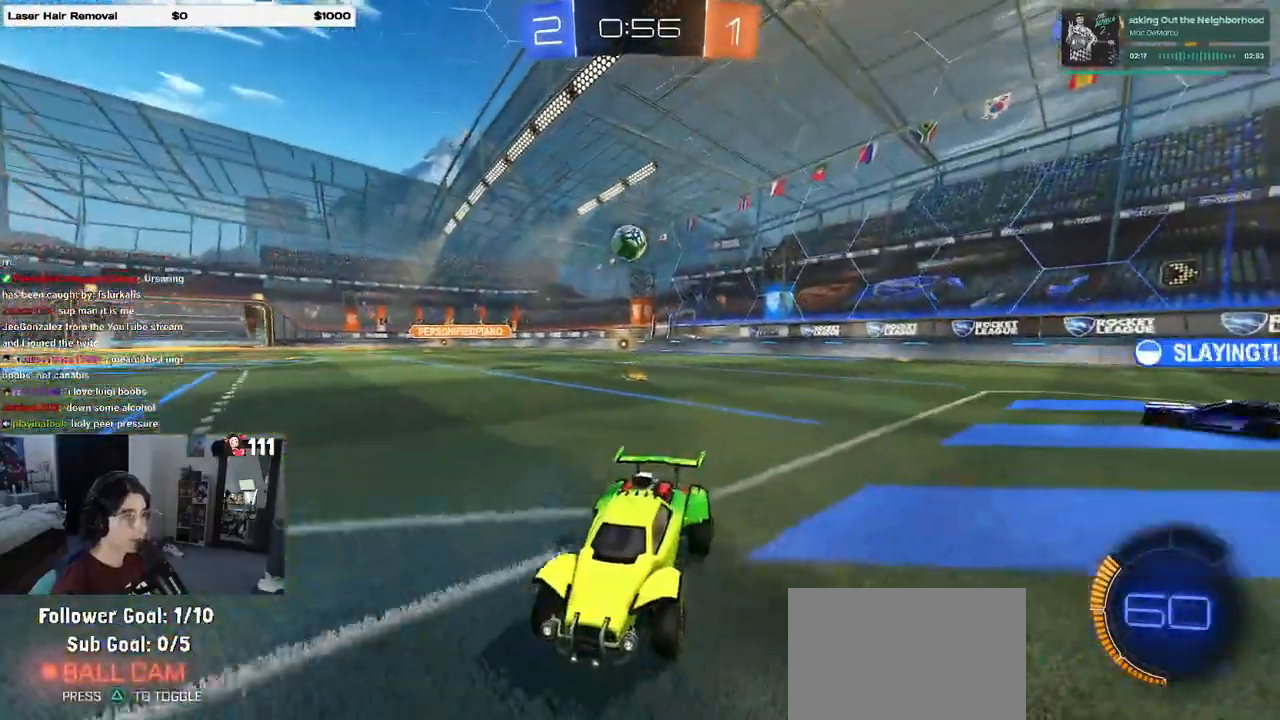
{"dt_ms": 500, "buttons": ["R2"], "left_stick": "center", "right_stick": "center", "events": [[17, "left_stick", "left"], [217, "left_stick", "center"]]}
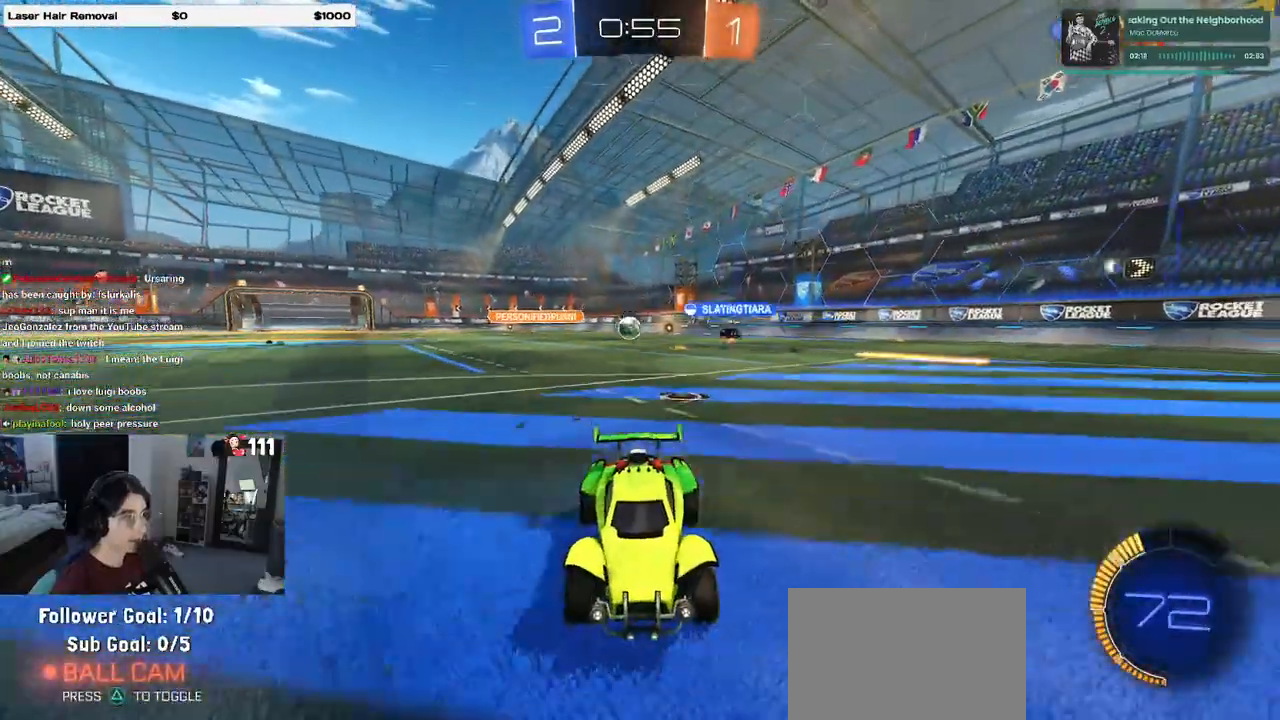
{"dt_ms": 500, "buttons": ["R2"], "left_stick": "right", "right_stick": "center", "events": [[233, "left_stick", "right"]]}
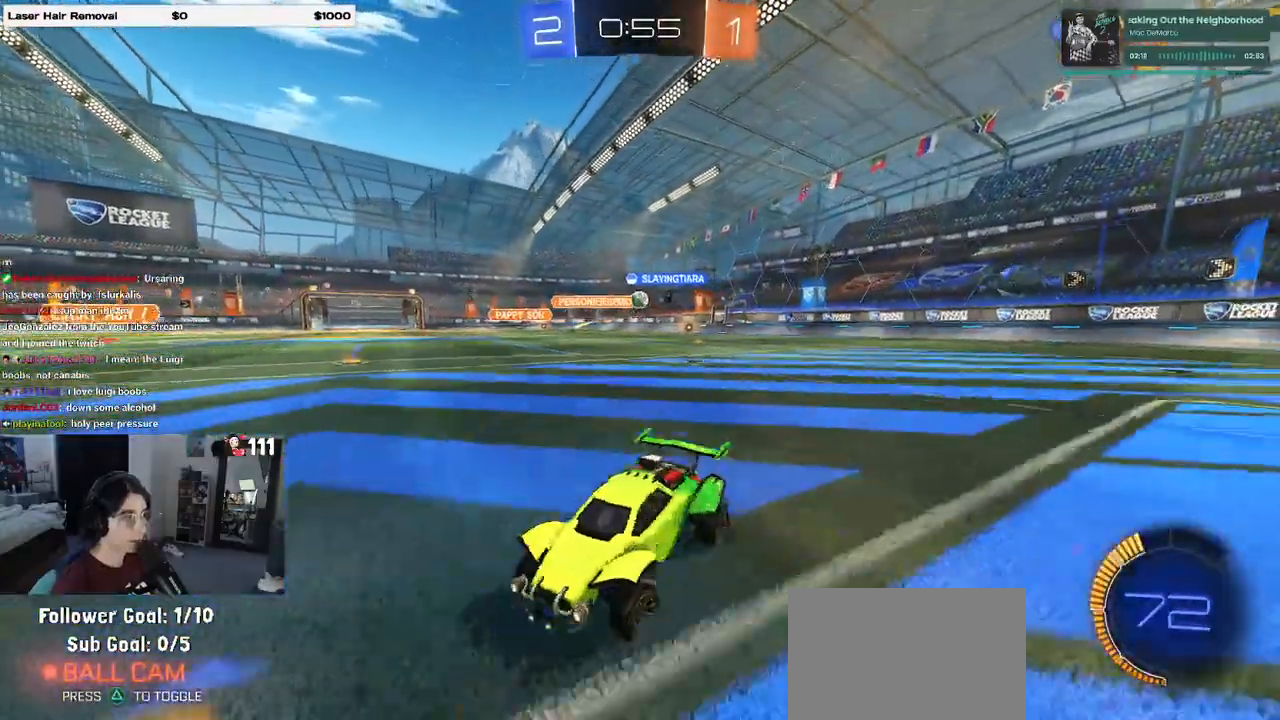
{"dt_ms": 500, "buttons": ["R2"], "left_stick": "right", "right_stick": "center", "events": []}
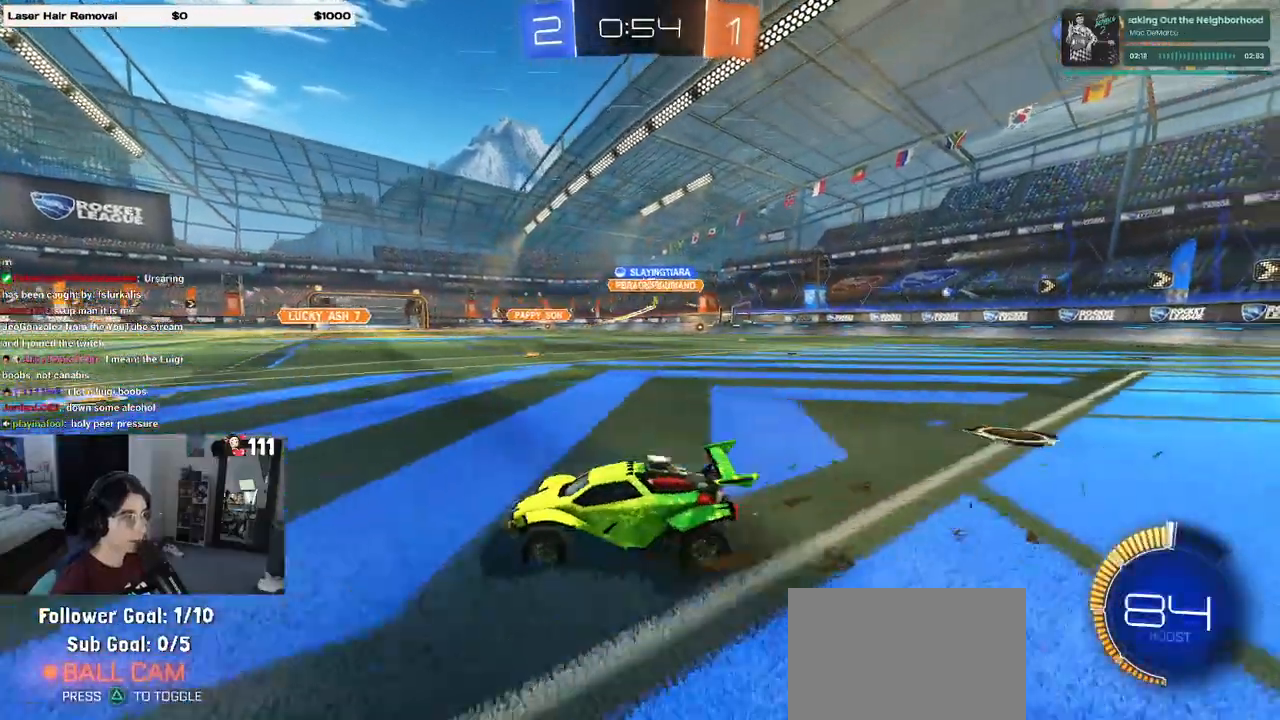
{"dt_ms": 500, "buttons": ["R2"], "left_stick": "right", "right_stick": "center", "events": [[383, "left_stick", "center"], [467, "left_stick", "right"]]}
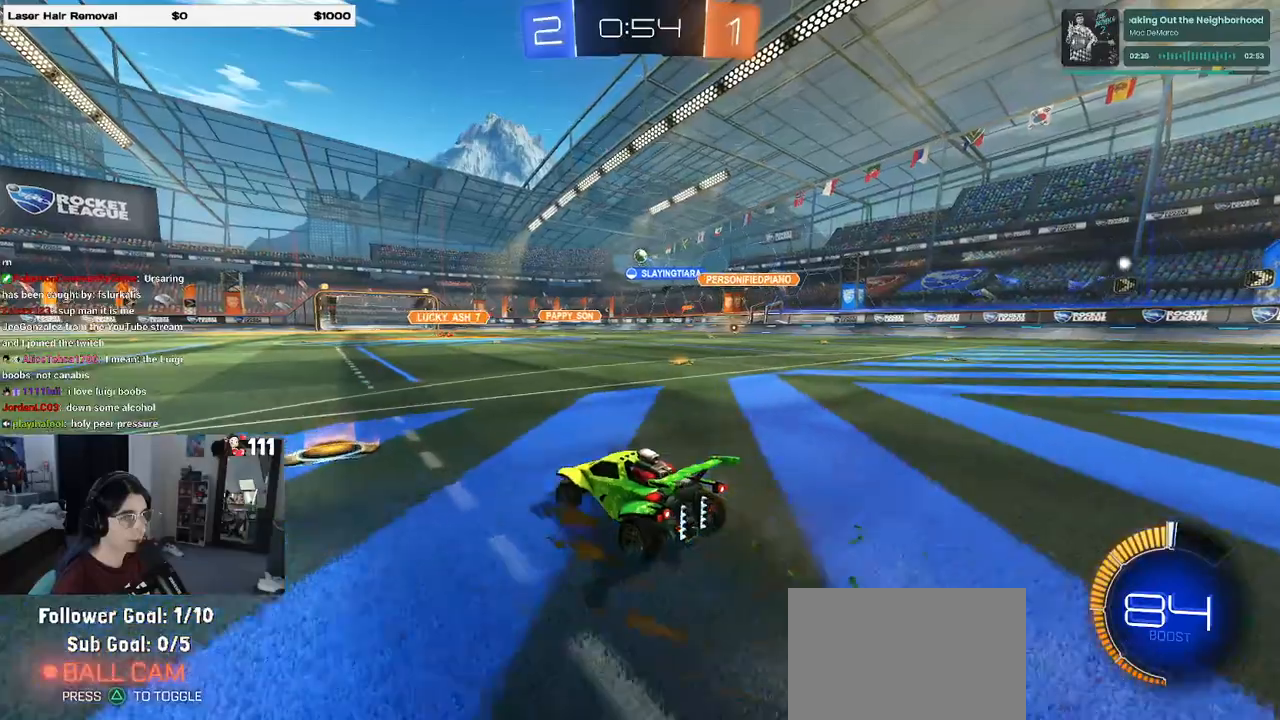
{"dt_ms": 500, "buttons": ["CROSS", "R2"], "left_stick": "center", "right_stick": "center", "events": [[133, "left_stick", "center"], [300, "CROSS", "down"], [317, "left_stick", "up-right"], [400, "CROSS", "up"], [450, "CROSS", "down"], [500, "left_stick", "center"]]}
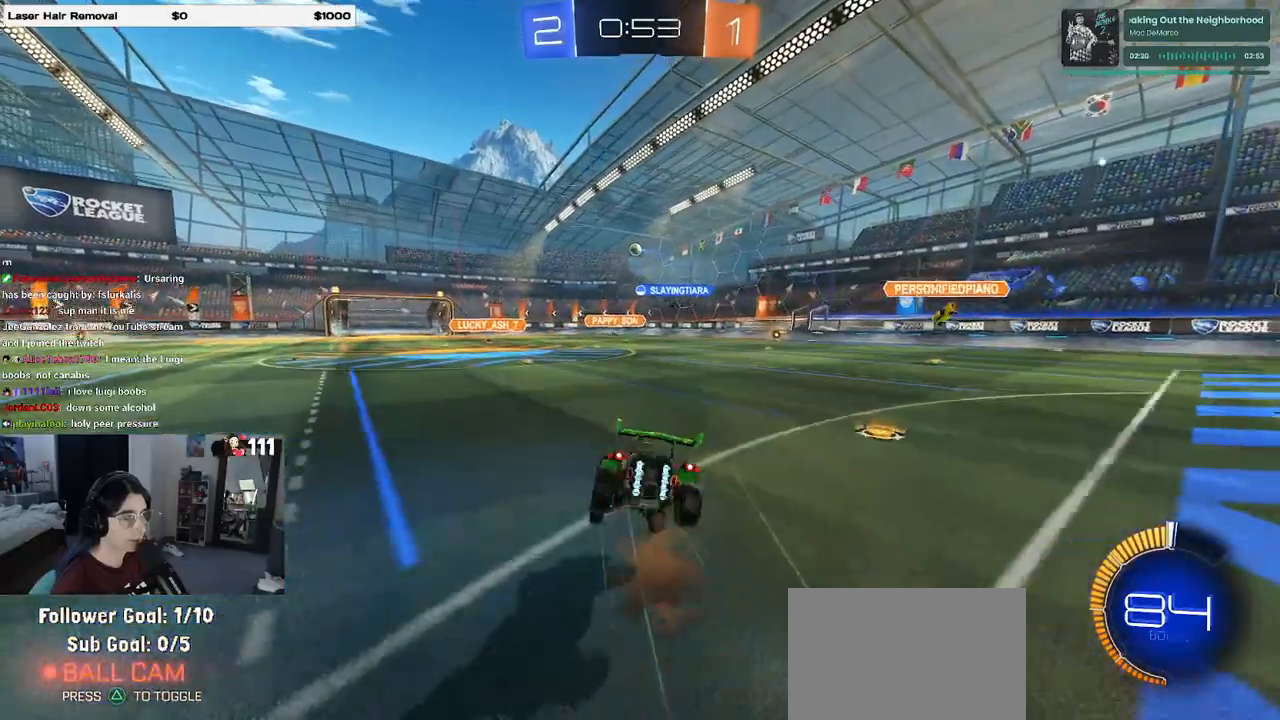
{"dt_ms": 500, "buttons": ["SQUARE", "R1", "R2"], "left_stick": "down-right", "right_stick": "center", "events": [[17, "SQUARE", "down"], [17, "left_stick", "down"], [50, "CROSS", "up"], [167, "left_stick", "down-right"], [317, "R1", "down"]]}
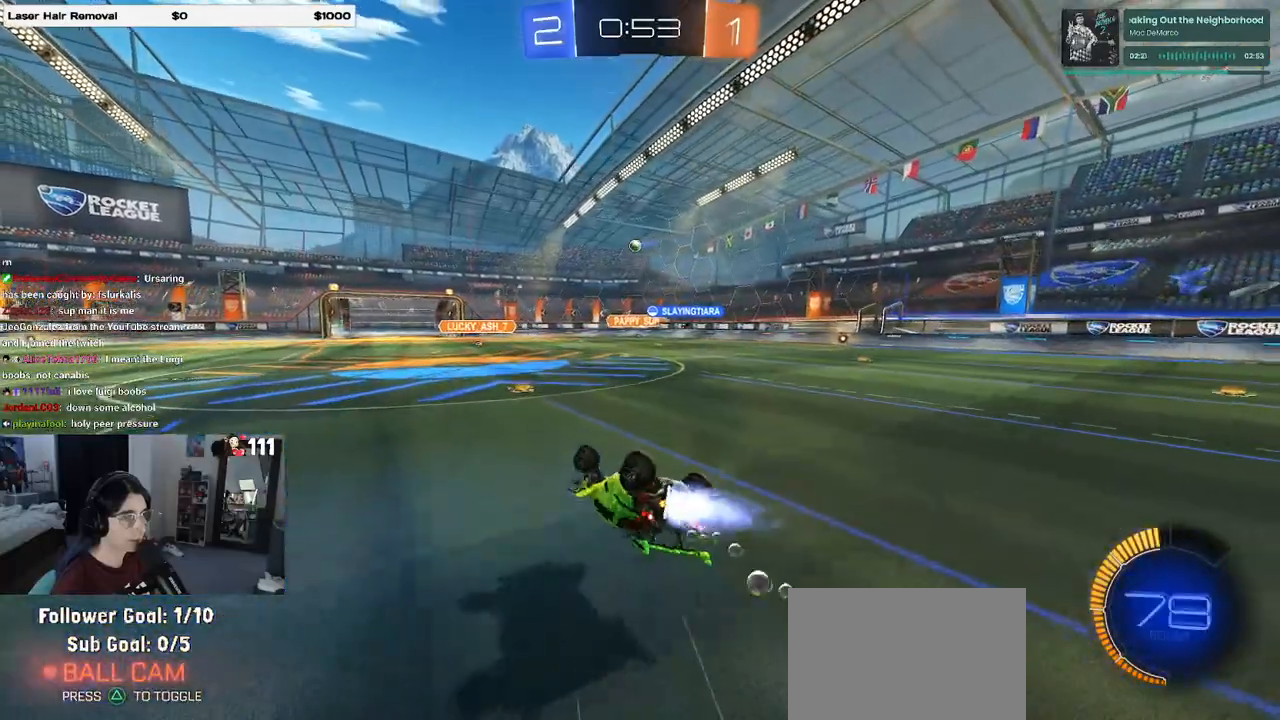
{"dt_ms": 500, "buttons": ["R2"], "left_stick": "center", "right_stick": "center", "events": [[367, "SQUARE", "up"], [367, "left_stick", "center"], [383, "R1", "up"]]}
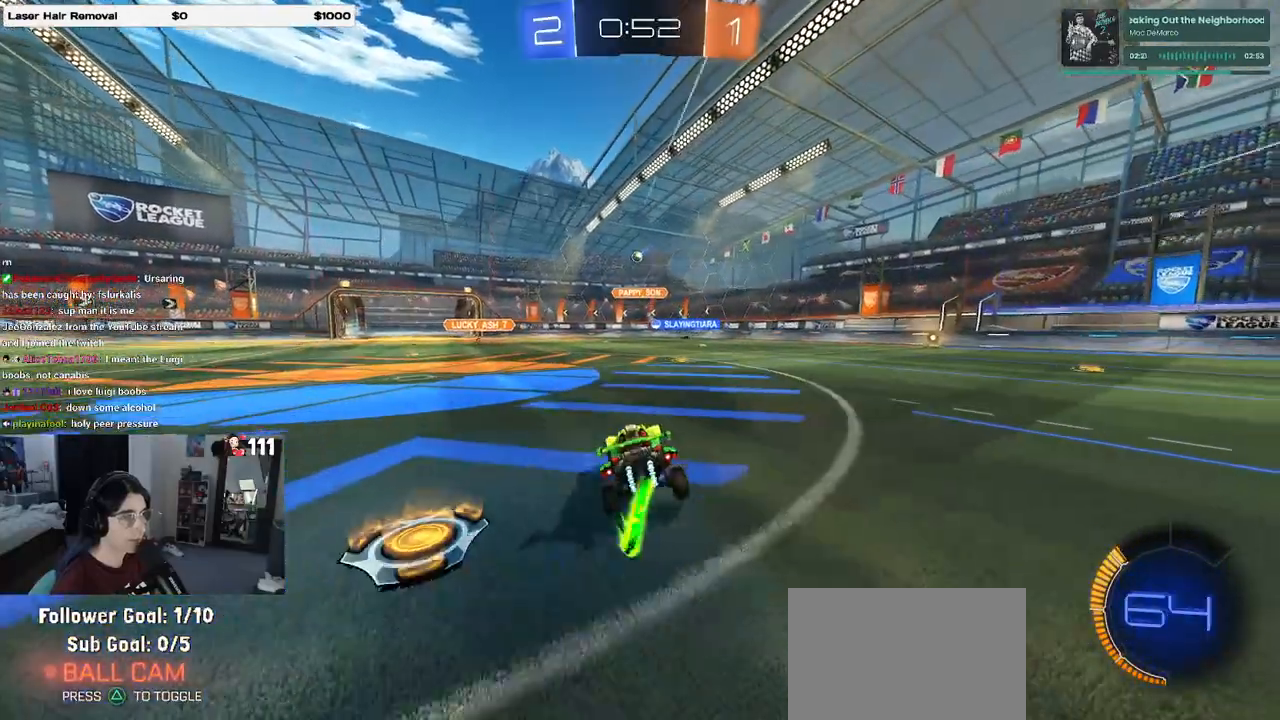
{"dt_ms": 500, "buttons": ["R2"], "left_stick": "left", "right_stick": "center", "events": [[33, "left_stick", "right"], [217, "left_stick", "center"], [367, "left_stick", "left"]]}
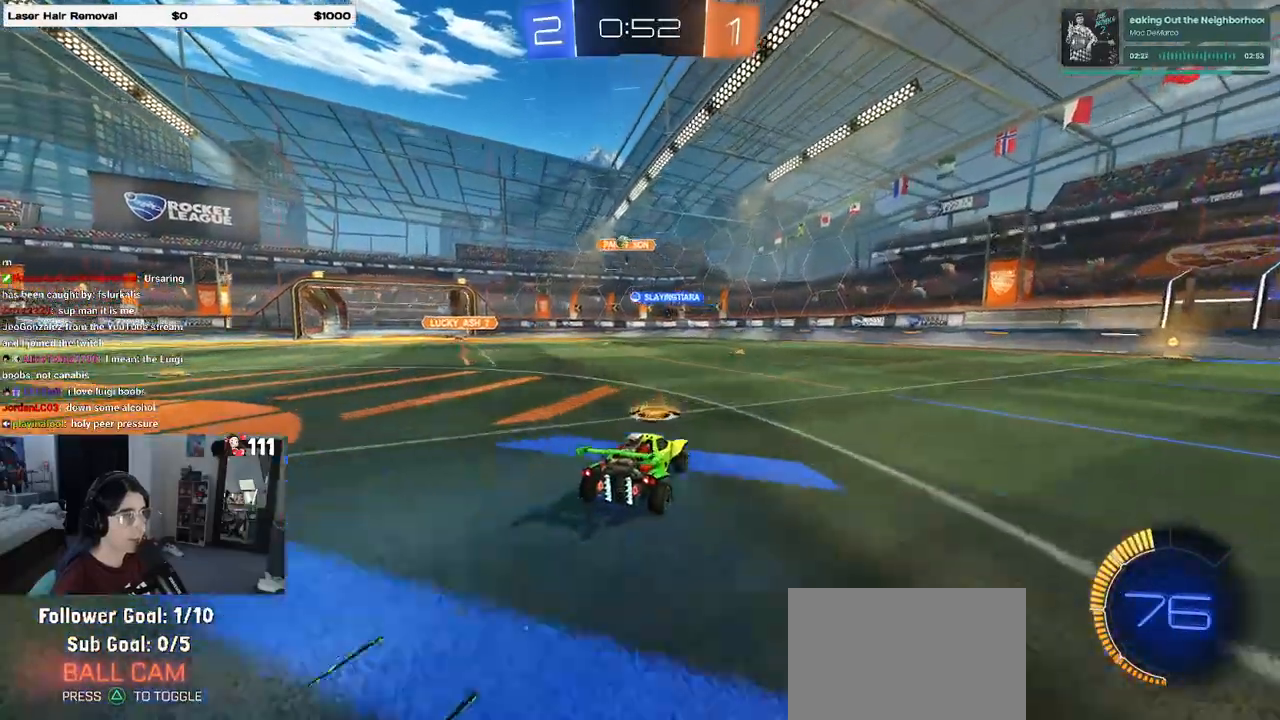
{"dt_ms": 500, "buttons": ["R2"], "left_stick": "left", "right_stick": "center", "events": []}
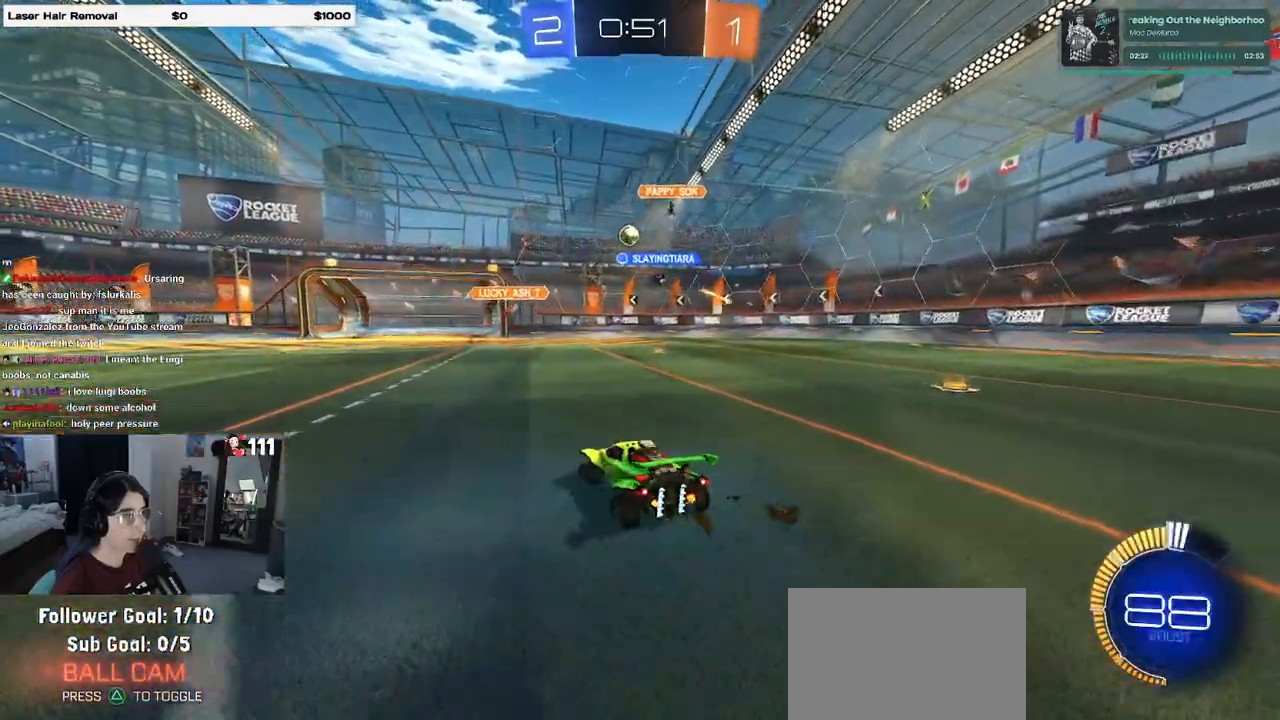
{"dt_ms": 500, "buttons": ["L2"], "left_stick": "right", "right_stick": "center", "events": [[200, "left_stick", "center"], [333, "left_stick", "right"], [433, "L2", "down"], [450, "R2", "up"]]}
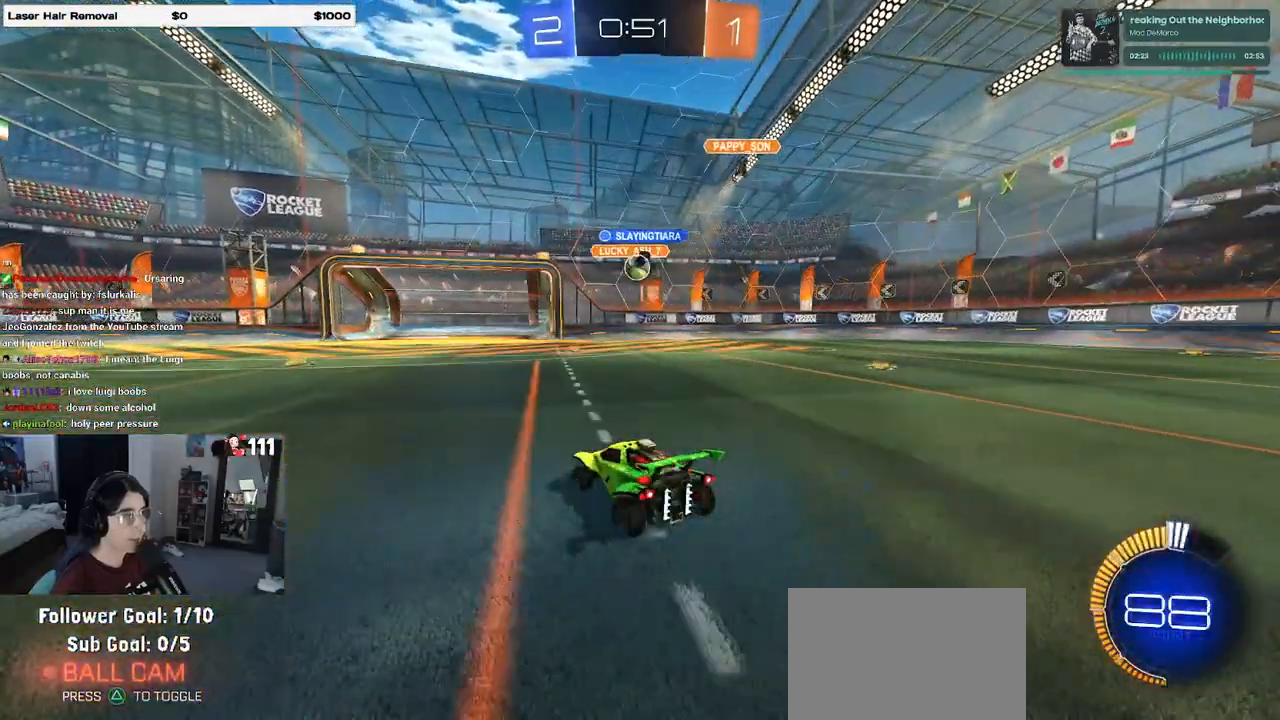
{"dt_ms": 500, "buttons": ["R2"], "left_stick": "left", "right_stick": "center", "events": [[150, "R2", "down"], [183, "L2", "up"], [317, "left_stick", "left"]]}
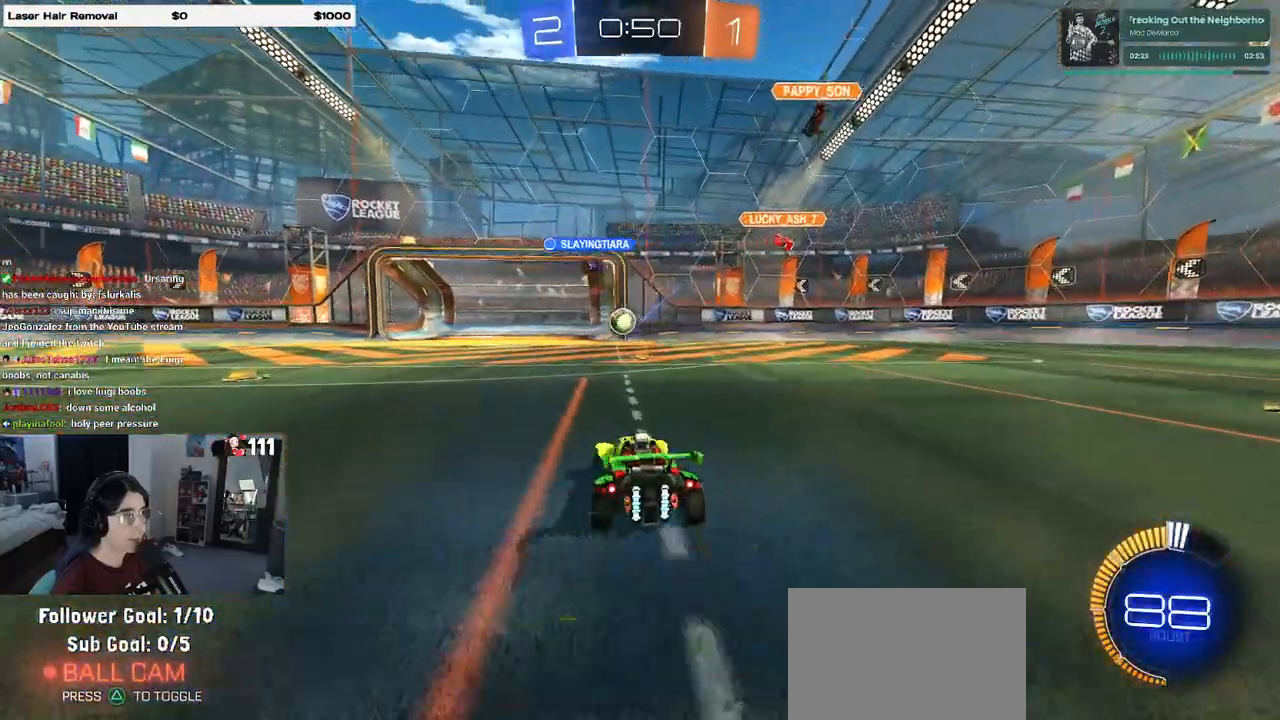
{"dt_ms": 500, "buttons": ["R2"], "left_stick": "center", "right_stick": "center", "events": [[33, "R1", "down"], [183, "left_stick", "center"], [500, "R1", "up"]]}
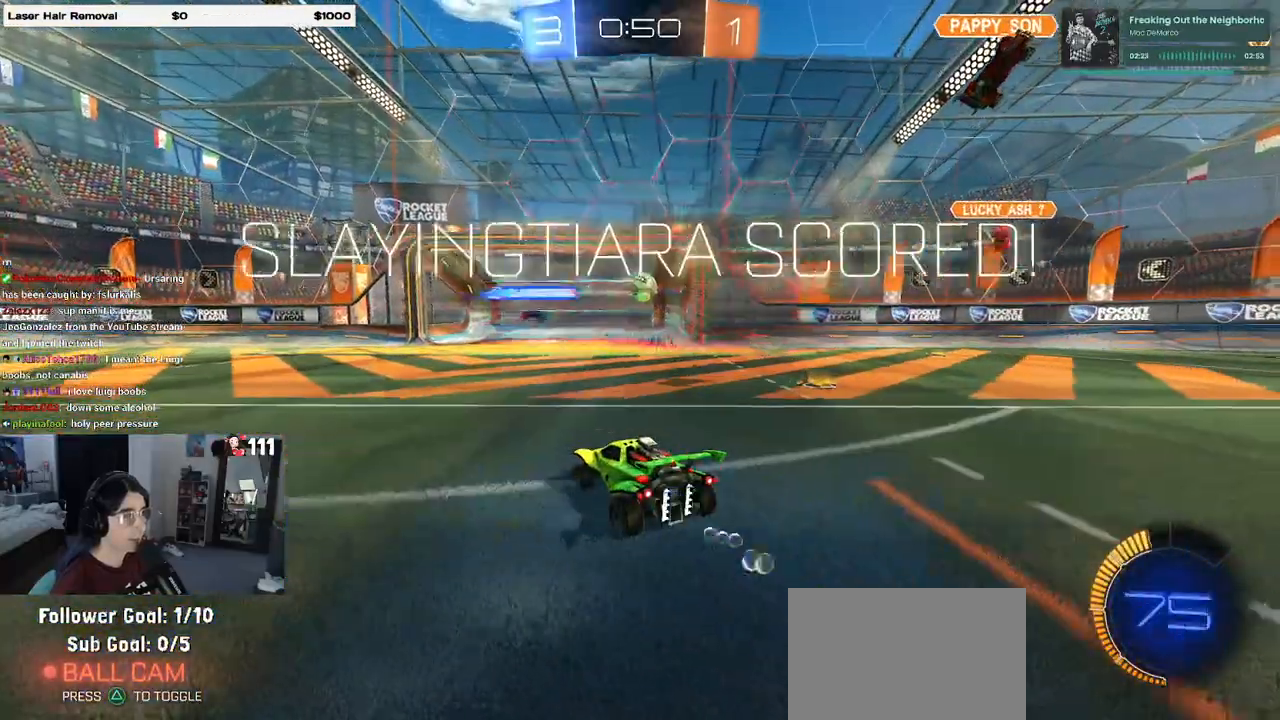
{"dt_ms": 500, "buttons": [], "left_stick": "center", "right_stick": "center", "events": [[17, "R2", "up"]]}